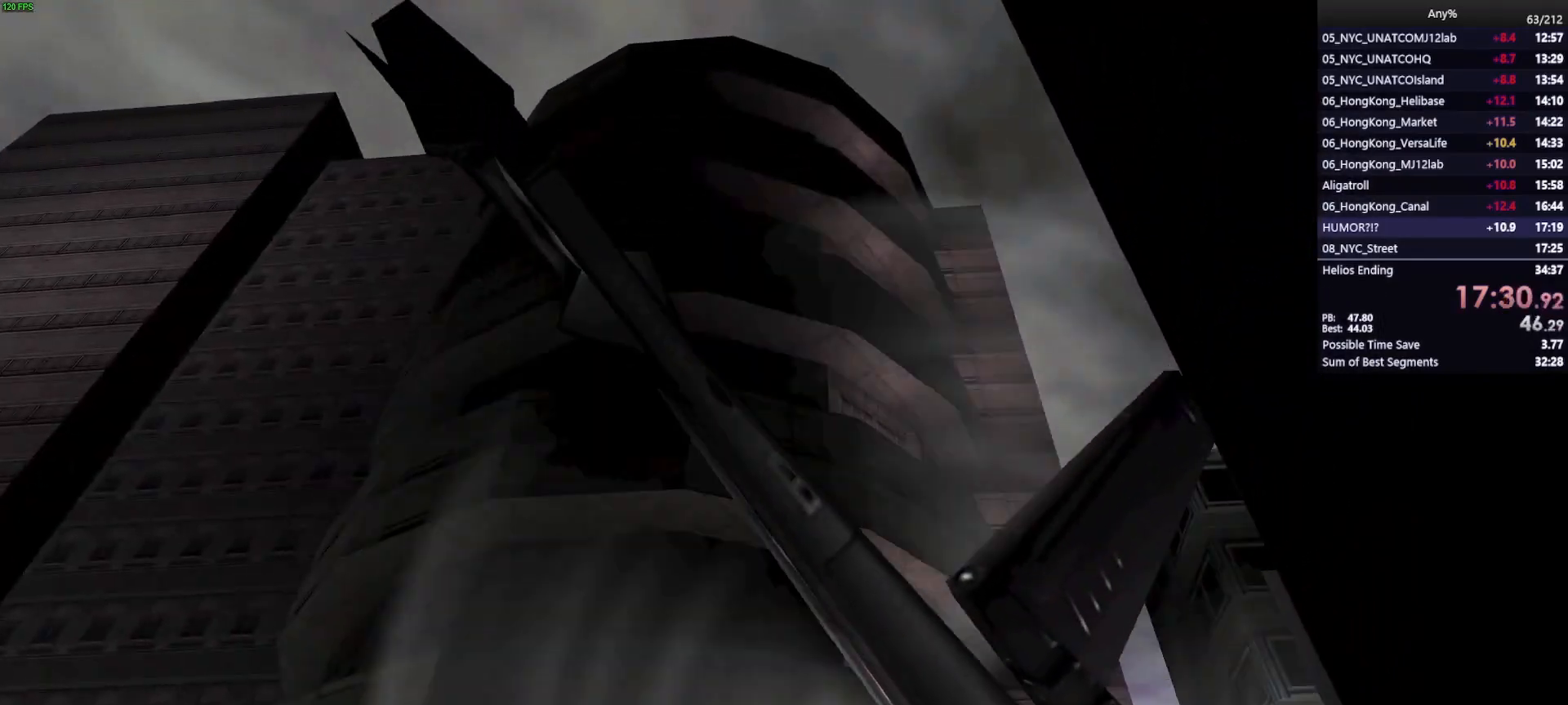
Gameplay with keyboard and mouse; each line is a JSON object with the keys and mouse buttons held at the frame after it. "events" lists presses ("down") and releases ("up") of "1", "2", "3", "4", "5", "a", "alt", "b", "c", "ctrl", "d", "e", "f", "g", "q", "r", "s", "shift", "space", "t", "tab", "tilde", "v", "w", "x", "z", "mouse_left", "mouse_wheel", "mouse_right", "mouse_mb4" and "mouse_mb5" between this image and that frame as [ms after this image, input, new state], when the widget could be followed in between. "mouse_left", "mouse_wheel", "mouse_right", "mouse_mb4", "mouse_mb5" = the "left", "wheel", "right", "mb4", "mb5" buttons of the "mouse" list. No other keys are recorded. "wheel" means that the mouse wheel is clicked or scrolled. Mouse movement is not recorded.
{"keys": ["w"], "mouse": [], "events": [[350, "w", "down"]]}
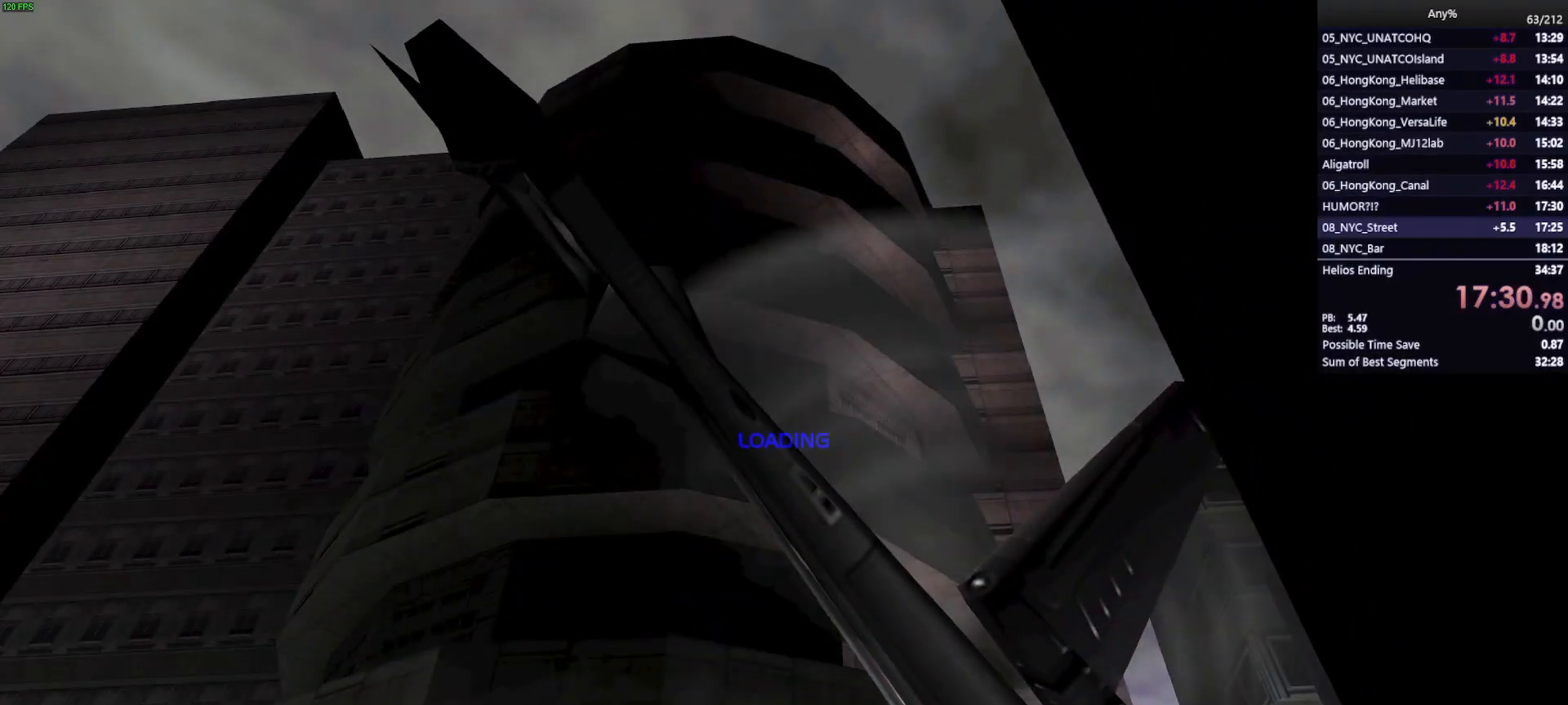
{"keys": ["a", "w"], "mouse": [], "events": [[283, "a", "down"]]}
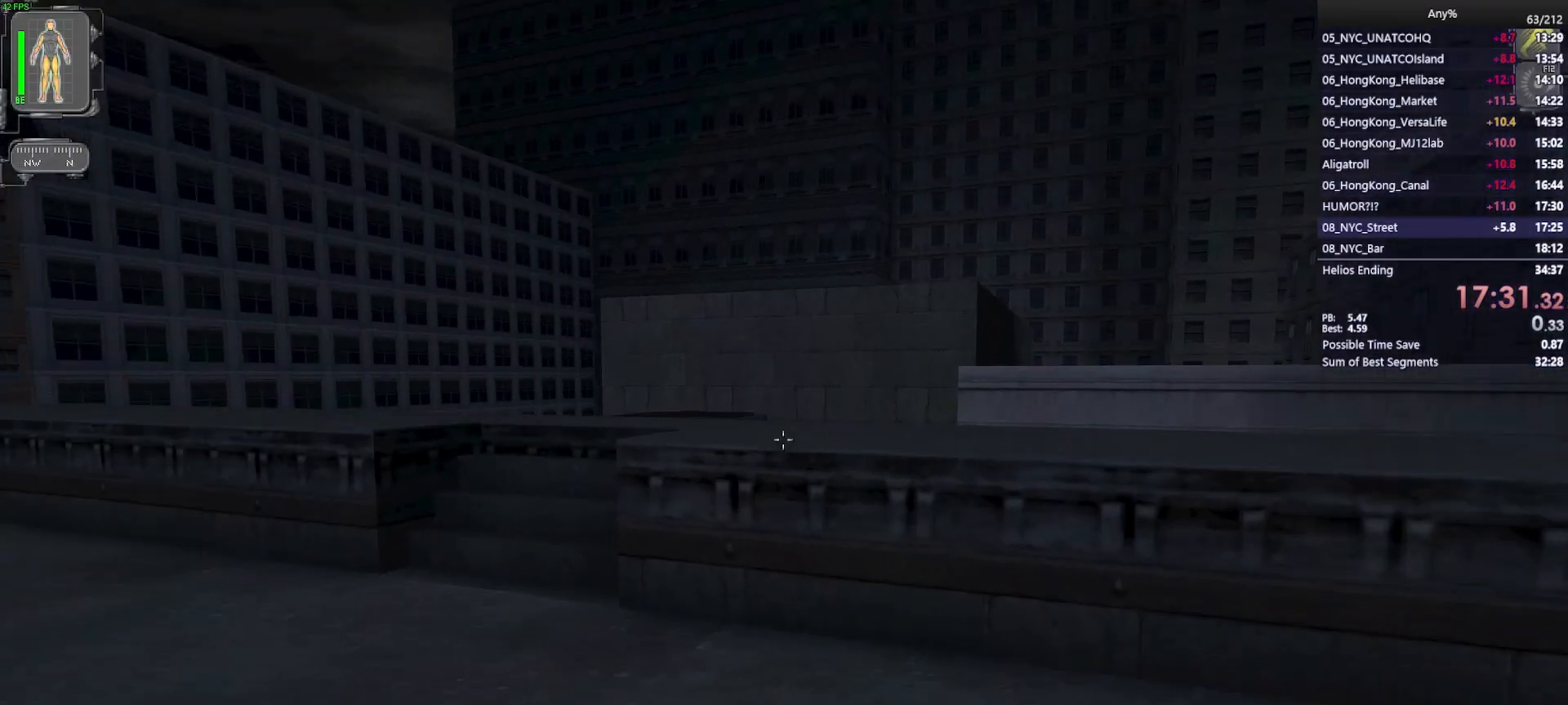
{"keys": ["w"], "mouse": [], "events": [[200, "a", "up"], [383, "a", "down"], [433, "a", "up"]]}
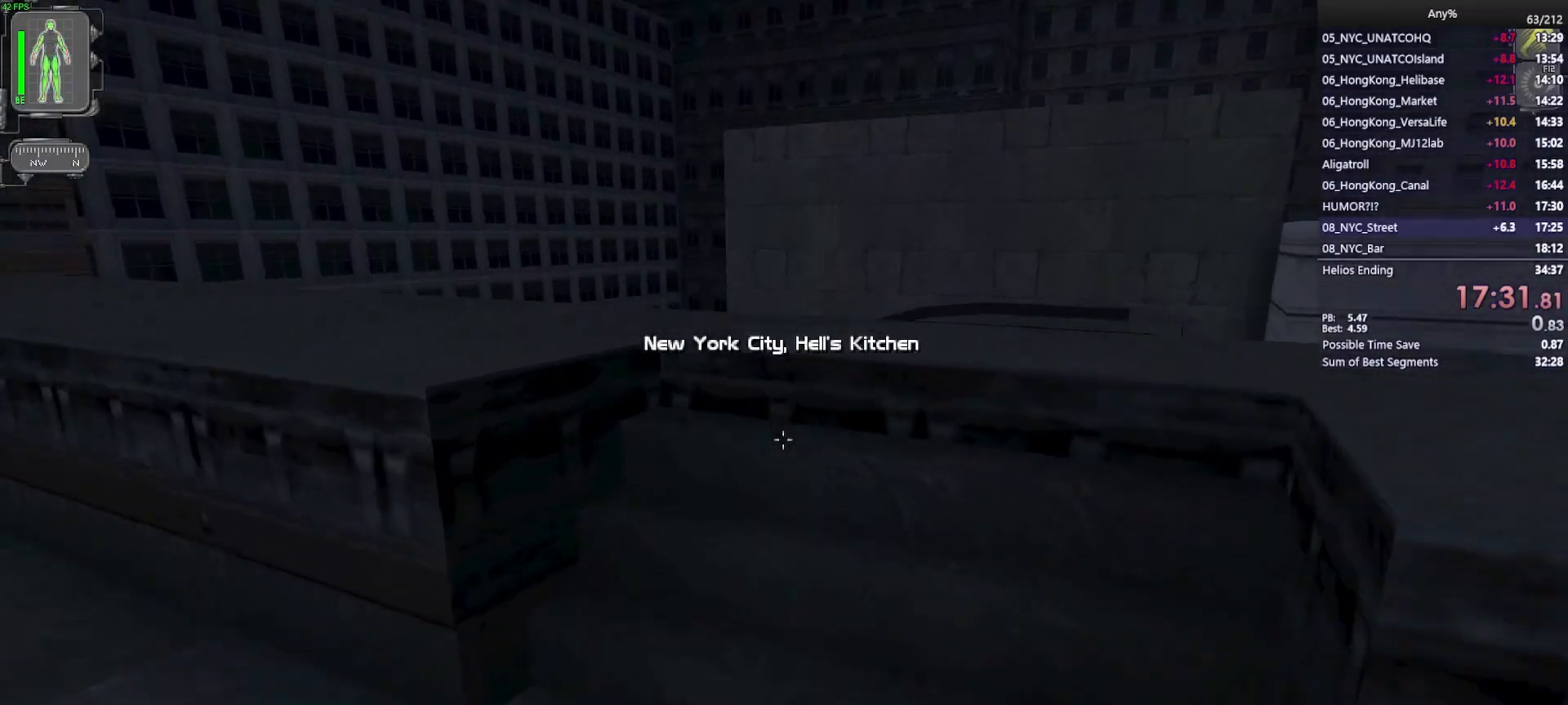
{"keys": ["w"], "mouse": [], "events": [[350, "w", "up"], [450, "w", "down"]]}
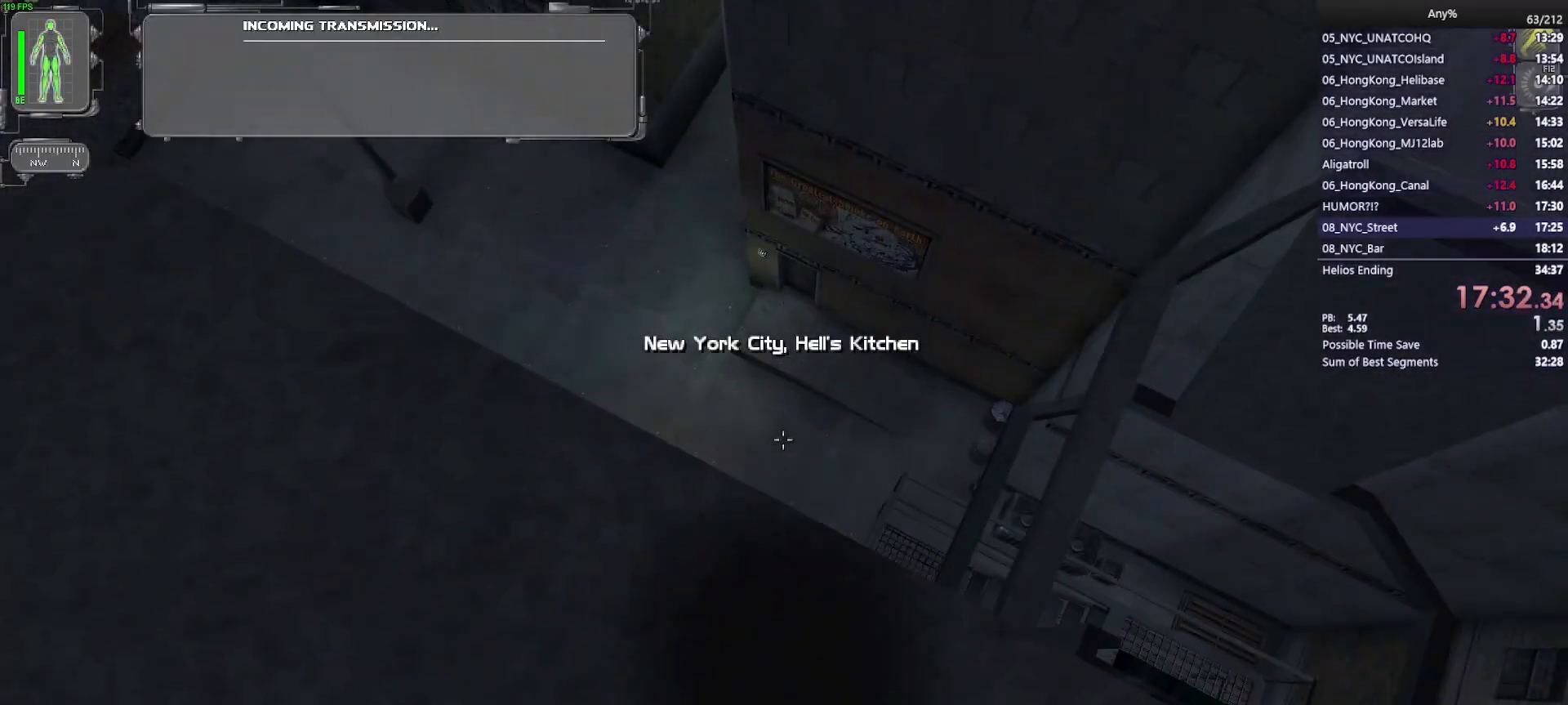
{"keys": ["w"], "mouse": [], "events": [[83, "w", "up"], [133, "w", "down"]]}
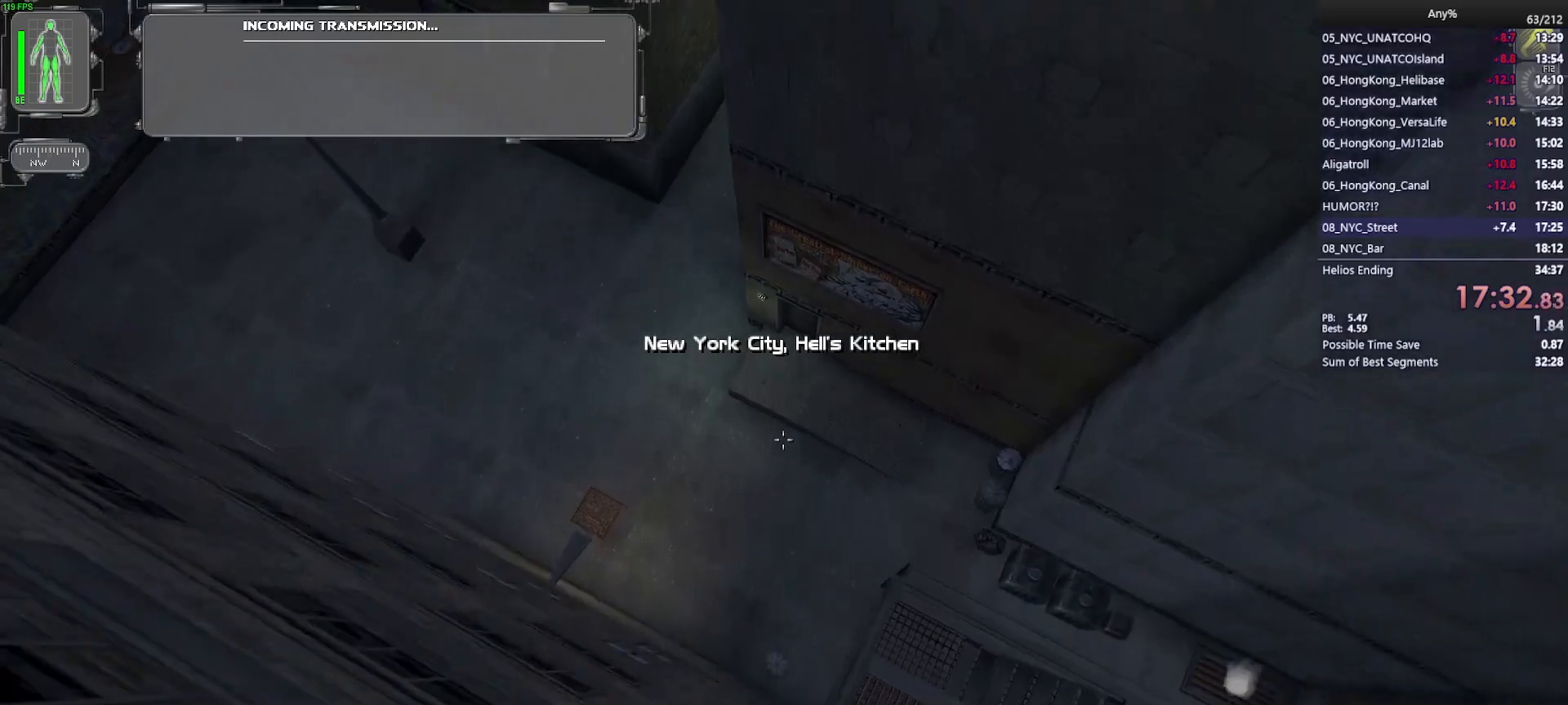
{"keys": ["w"], "mouse": [], "events": []}
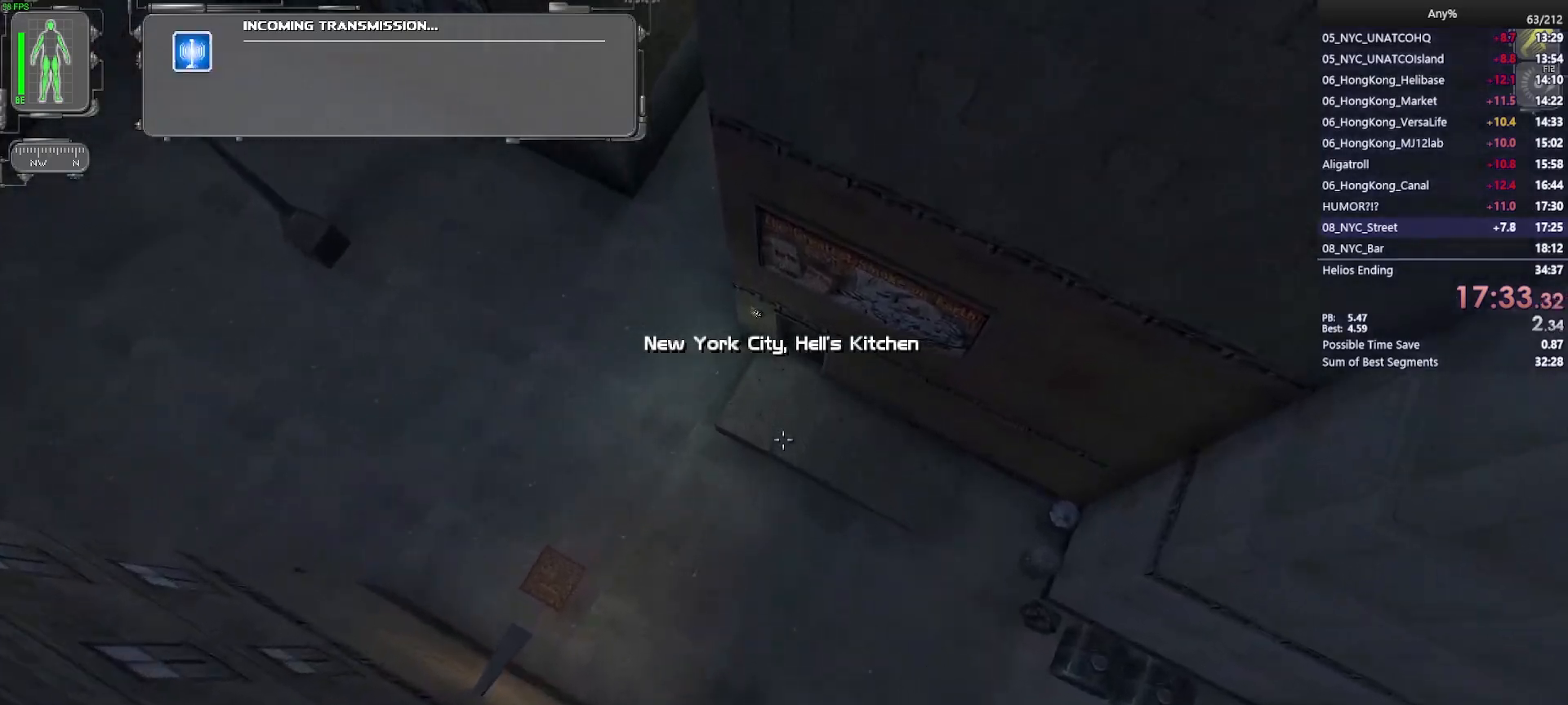
{"keys": ["w"], "mouse": [], "events": []}
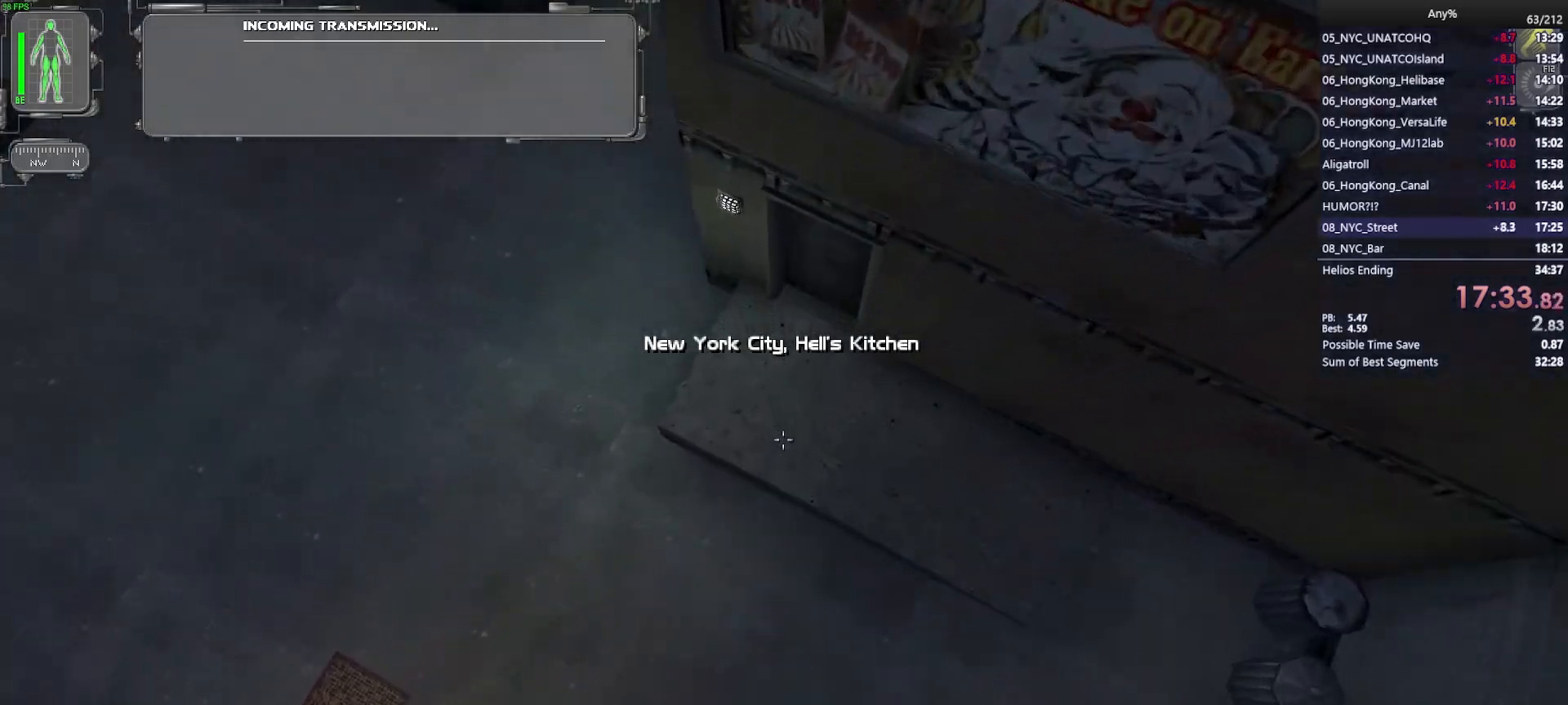
{"keys": ["w"], "mouse": [], "events": []}
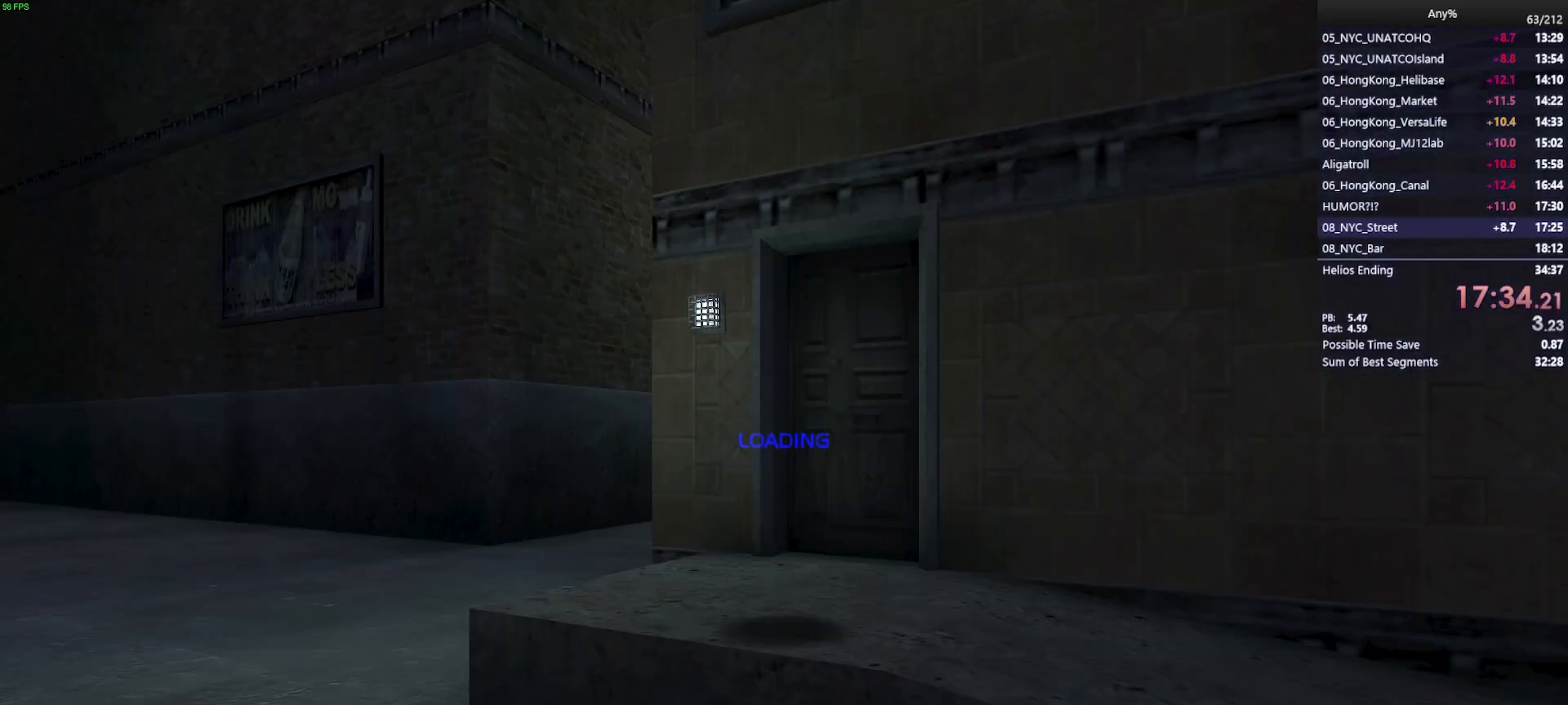
{"keys": ["w"], "mouse": [], "events": []}
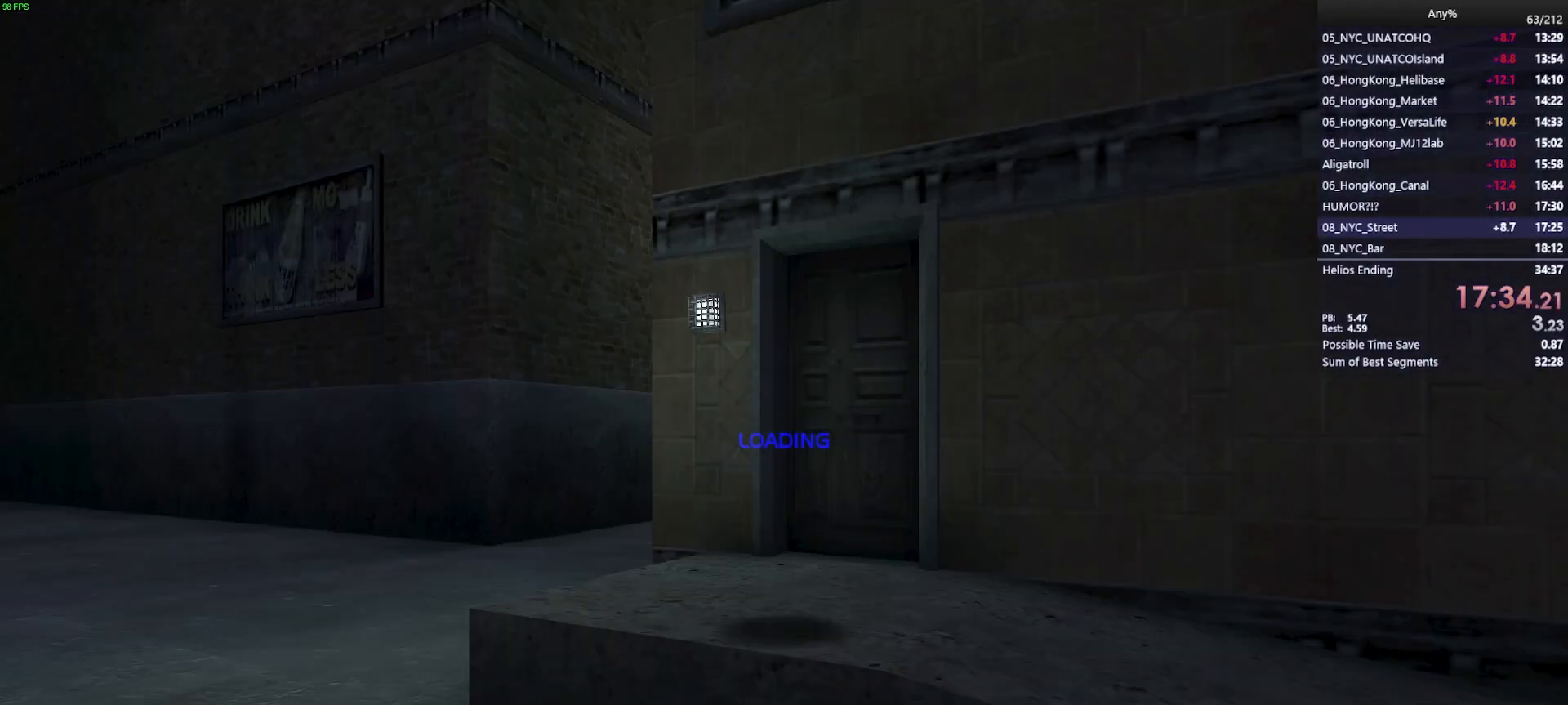
{"keys": ["w"], "mouse": [], "events": []}
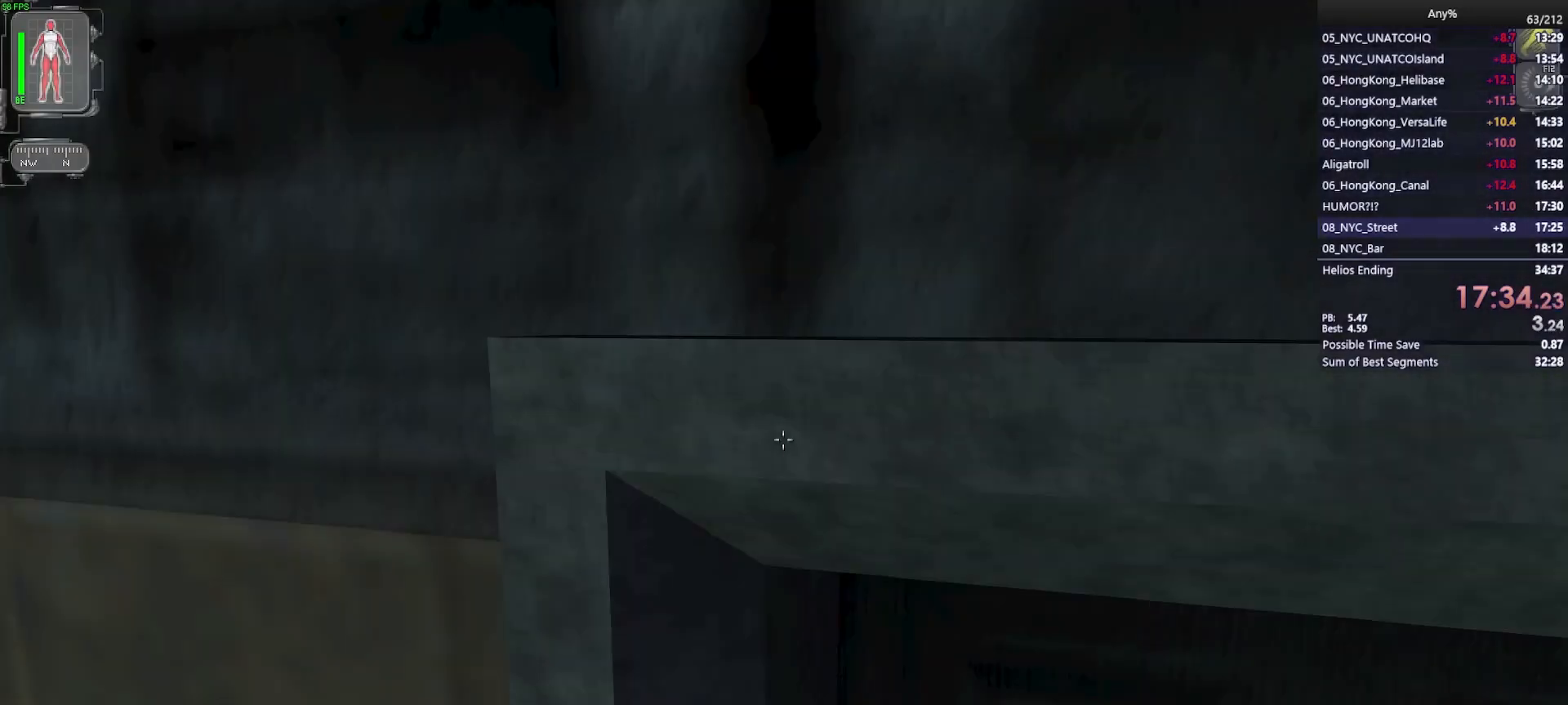
{"keys": ["d", "w"], "mouse": ["right"], "events": [[50, "d", "down"], [133, "d", "up"], [367, "d", "down"], [467, "mouse_right", "down"]]}
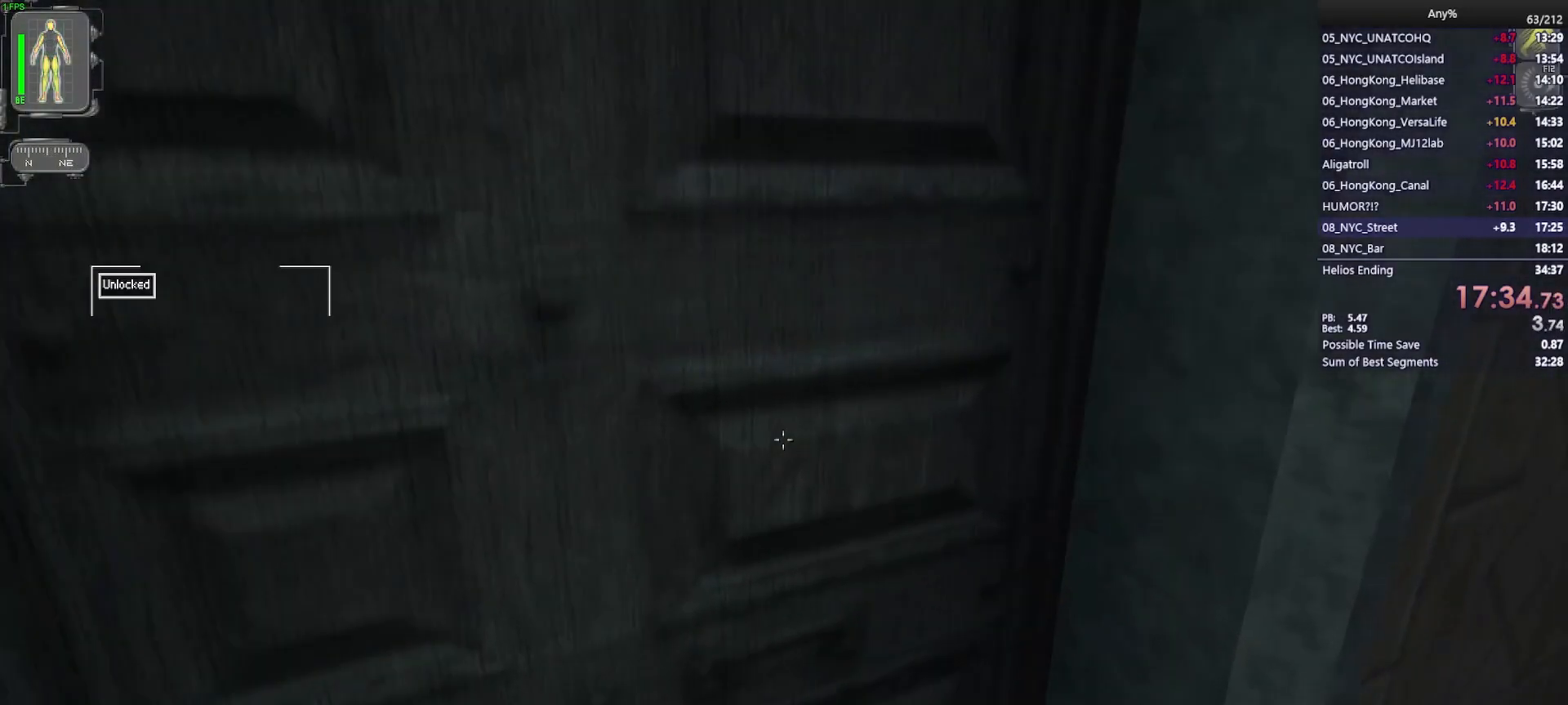
{"keys": ["a", "w"], "mouse": [], "events": [[17, "d", "up"], [67, "mouse_right", "up"], [150, "a", "down"]]}
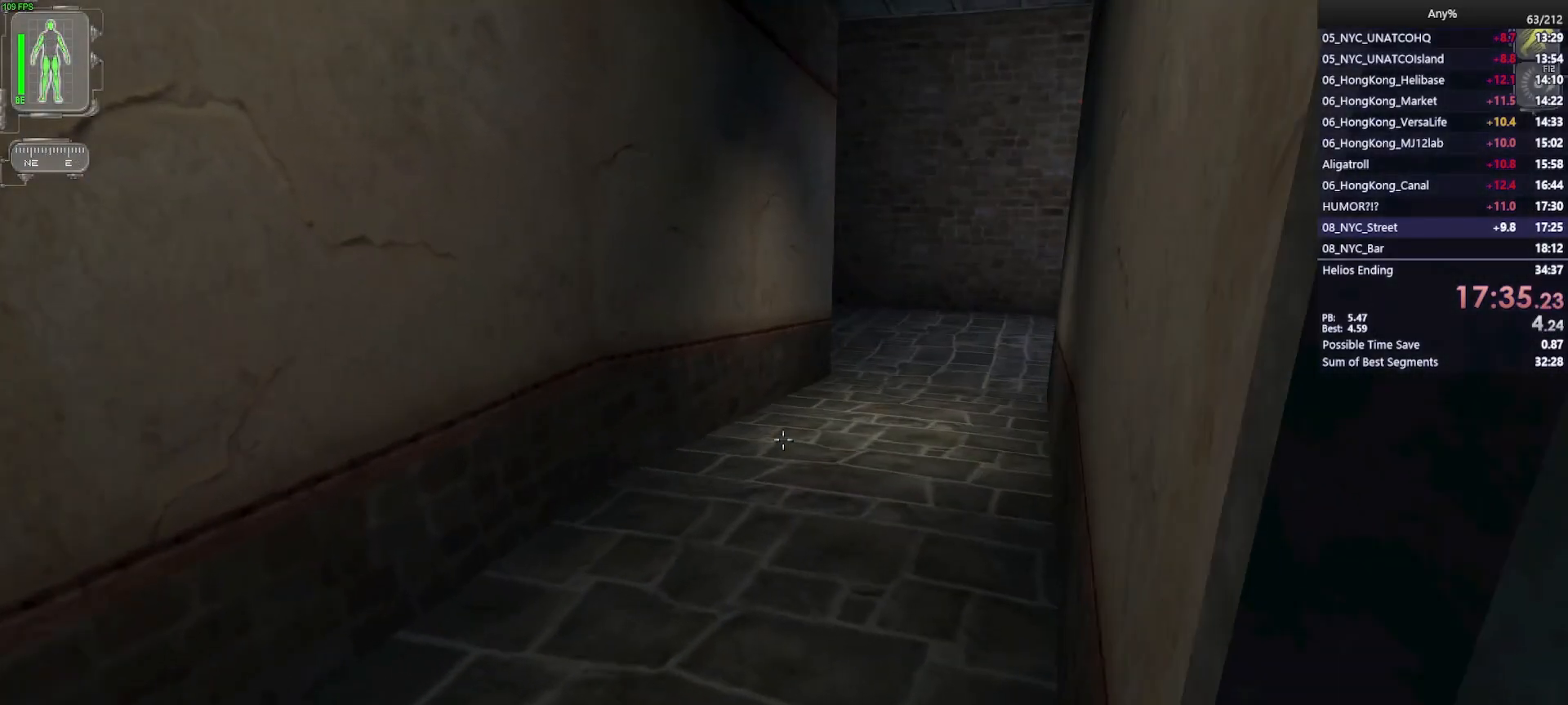
{"keys": ["w"], "mouse": [], "events": [[167, "a", "up"]]}
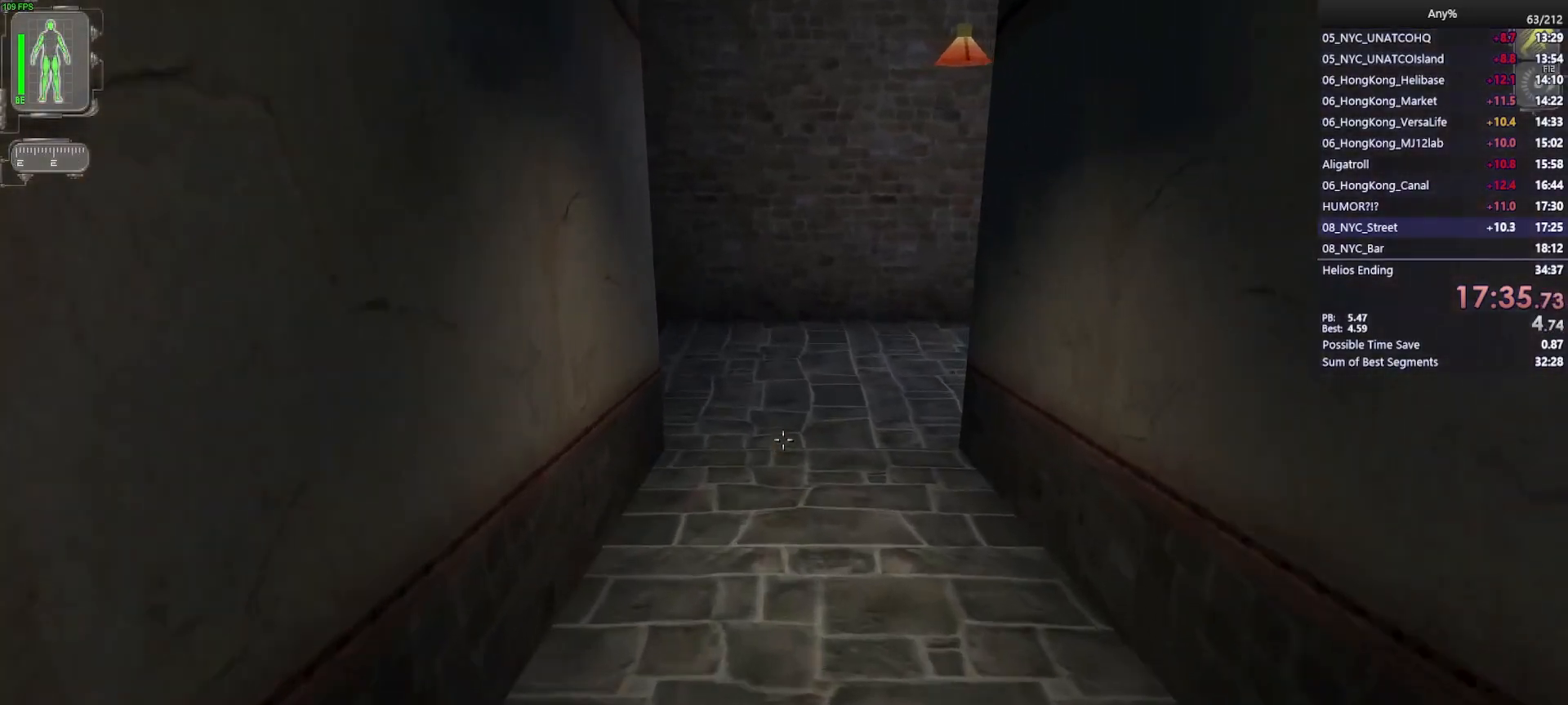
{"keys": ["w"], "mouse": [], "events": []}
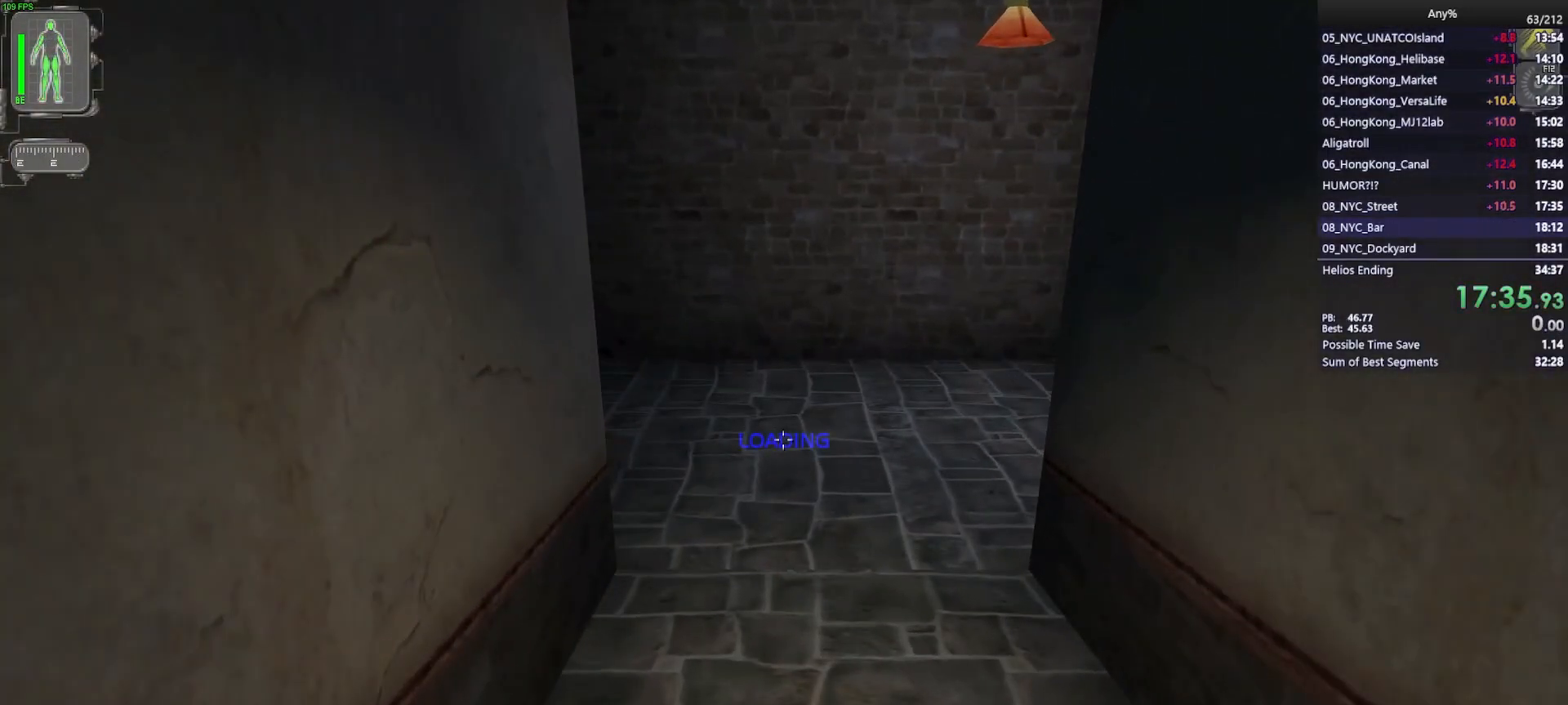
{"keys": ["w"], "mouse": [], "events": [[67, "2", "down"], [150, "2", "up"]]}
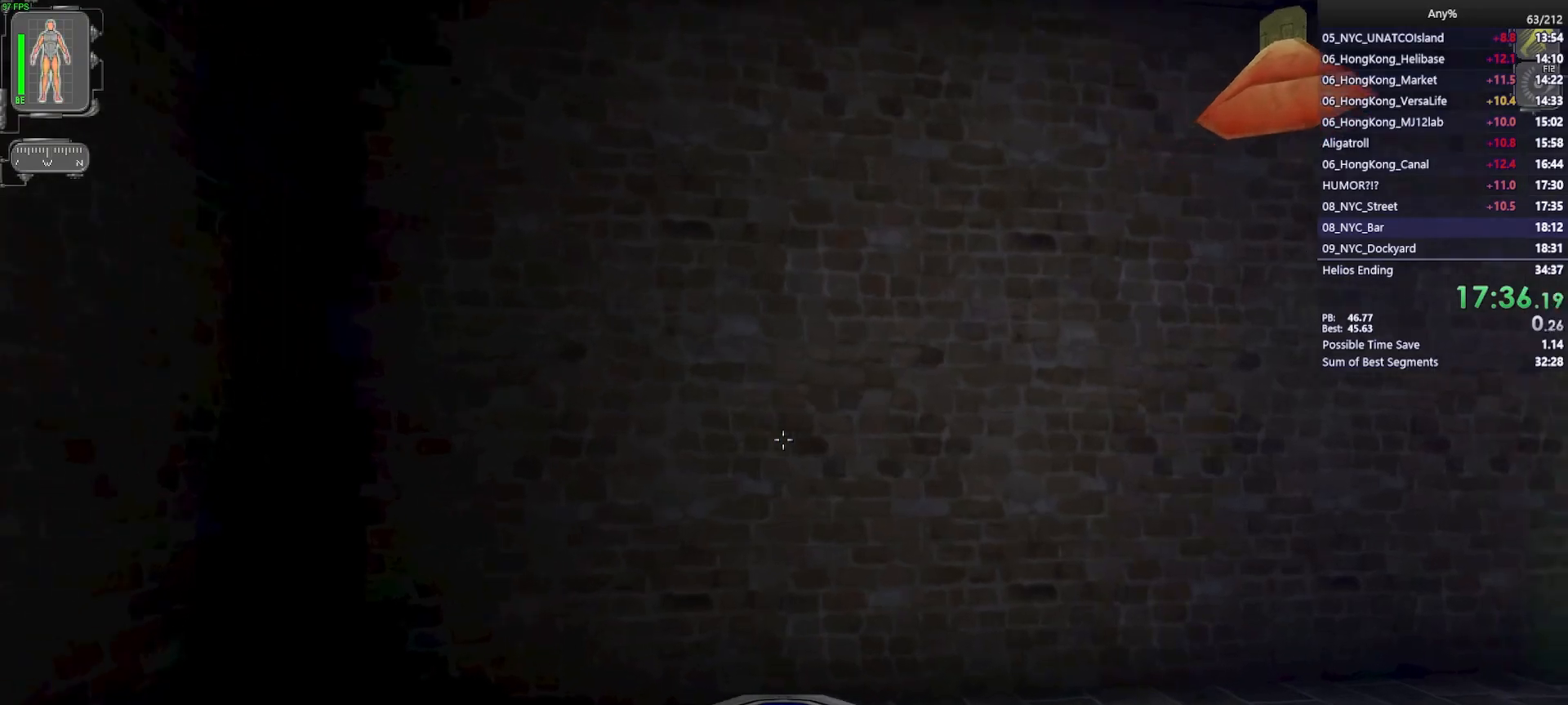
{"keys": ["w"], "mouse": ["wheel"], "events": [[300, "mouse_wheel", "down"]]}
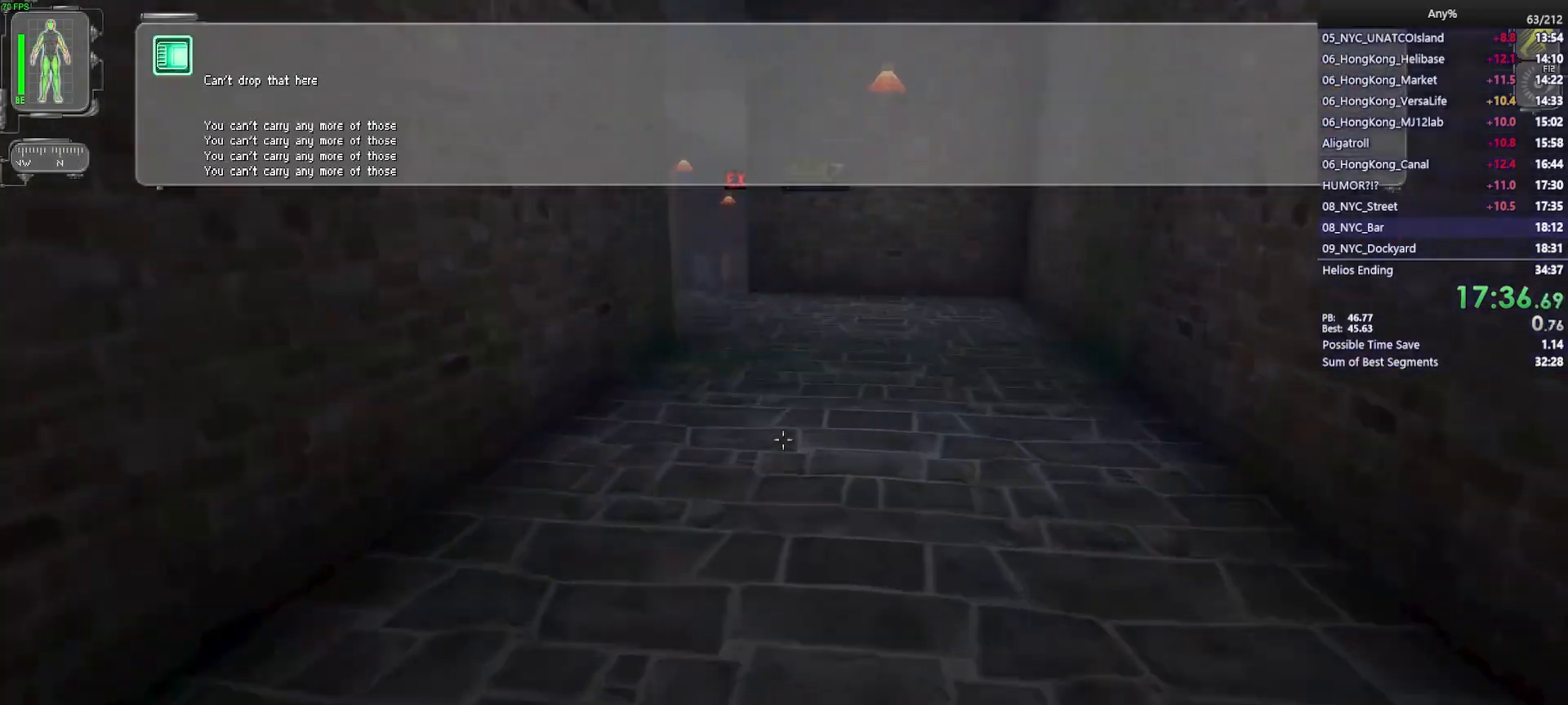
{"keys": ["3", "w"], "mouse": [], "events": [[283, "mouse_wheel", "up"], [467, "3", "down"]]}
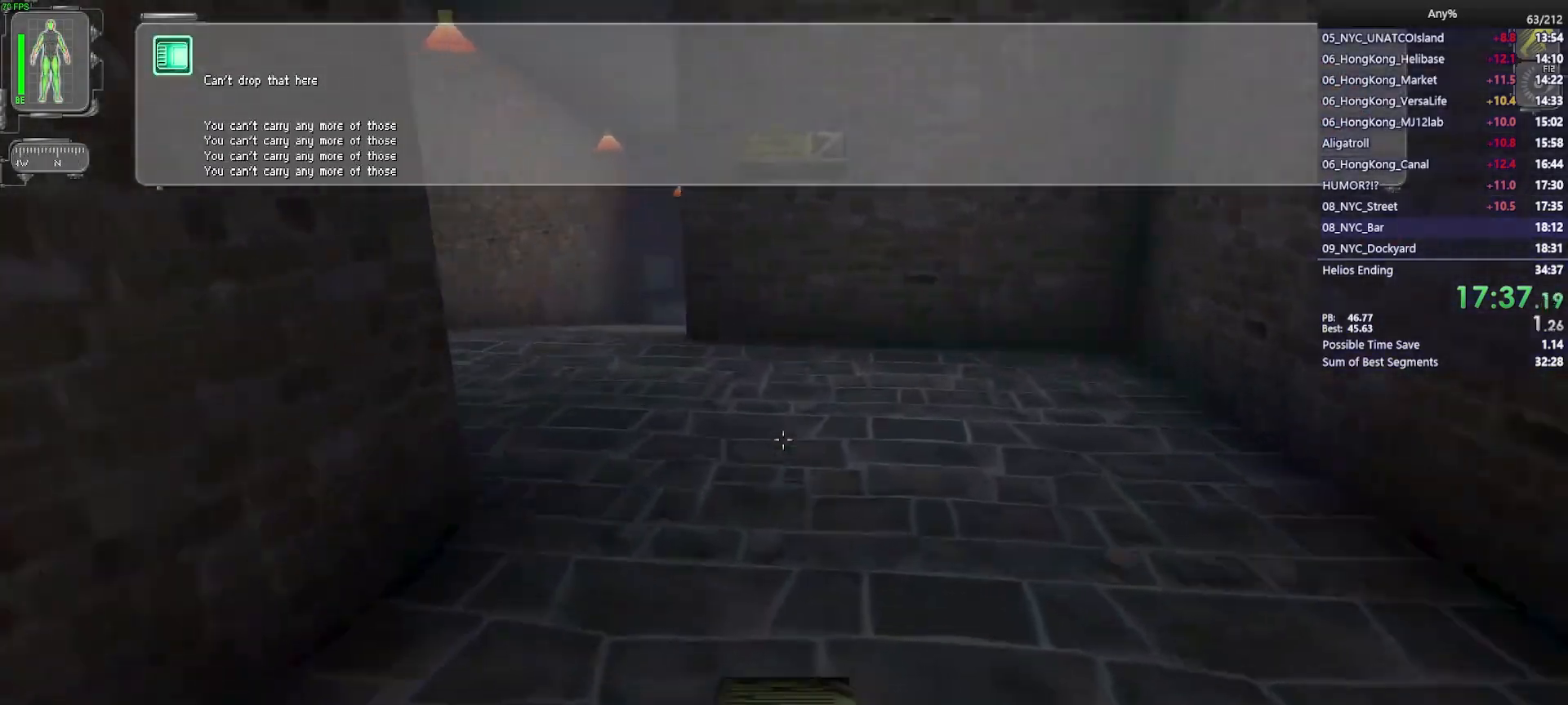
{"keys": ["a", "w"], "mouse": ["wheel"], "events": [[67, "3", "up"], [150, "mouse_wheel", "down"], [433, "a", "down"]]}
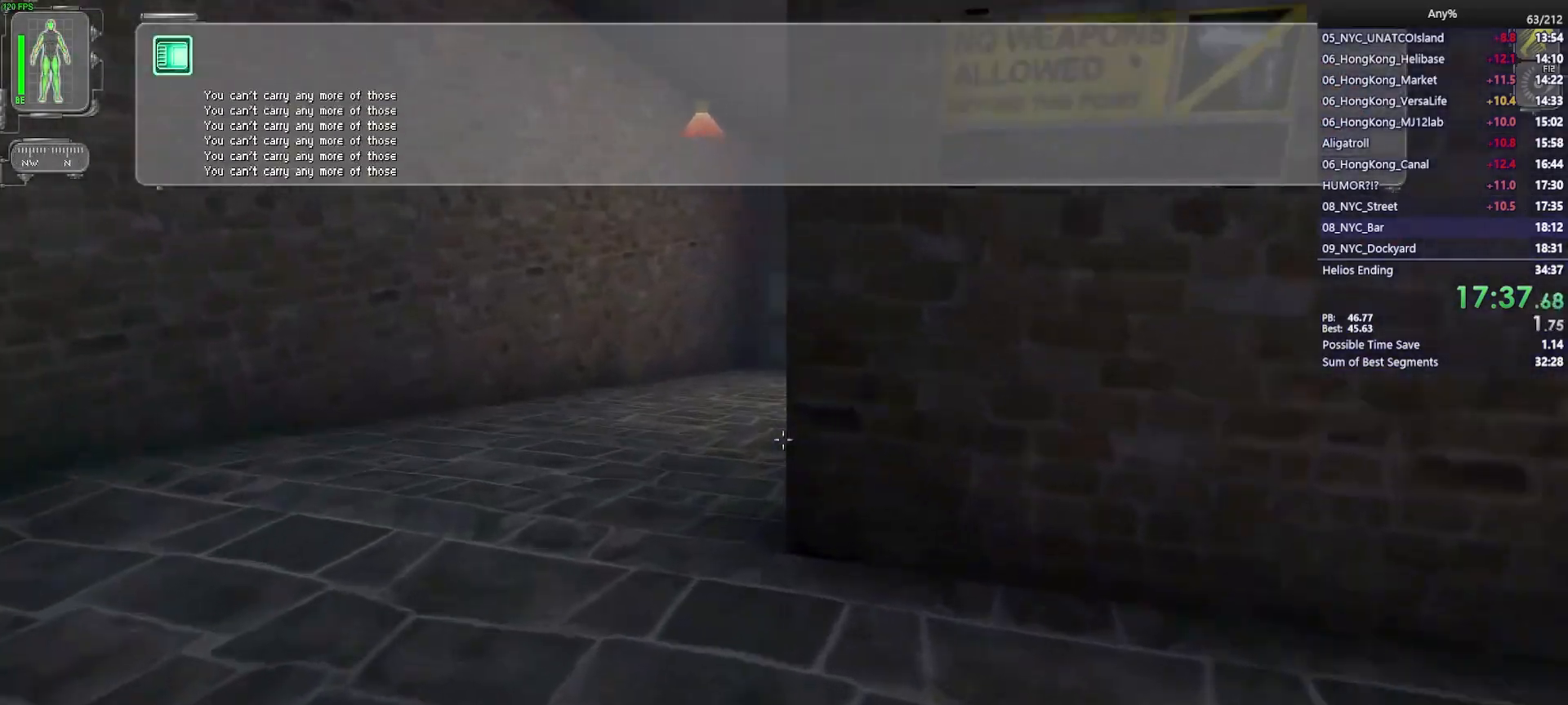
{"keys": ["w"], "mouse": [], "events": [[67, "mouse_wheel", "up"], [167, "a", "up"]]}
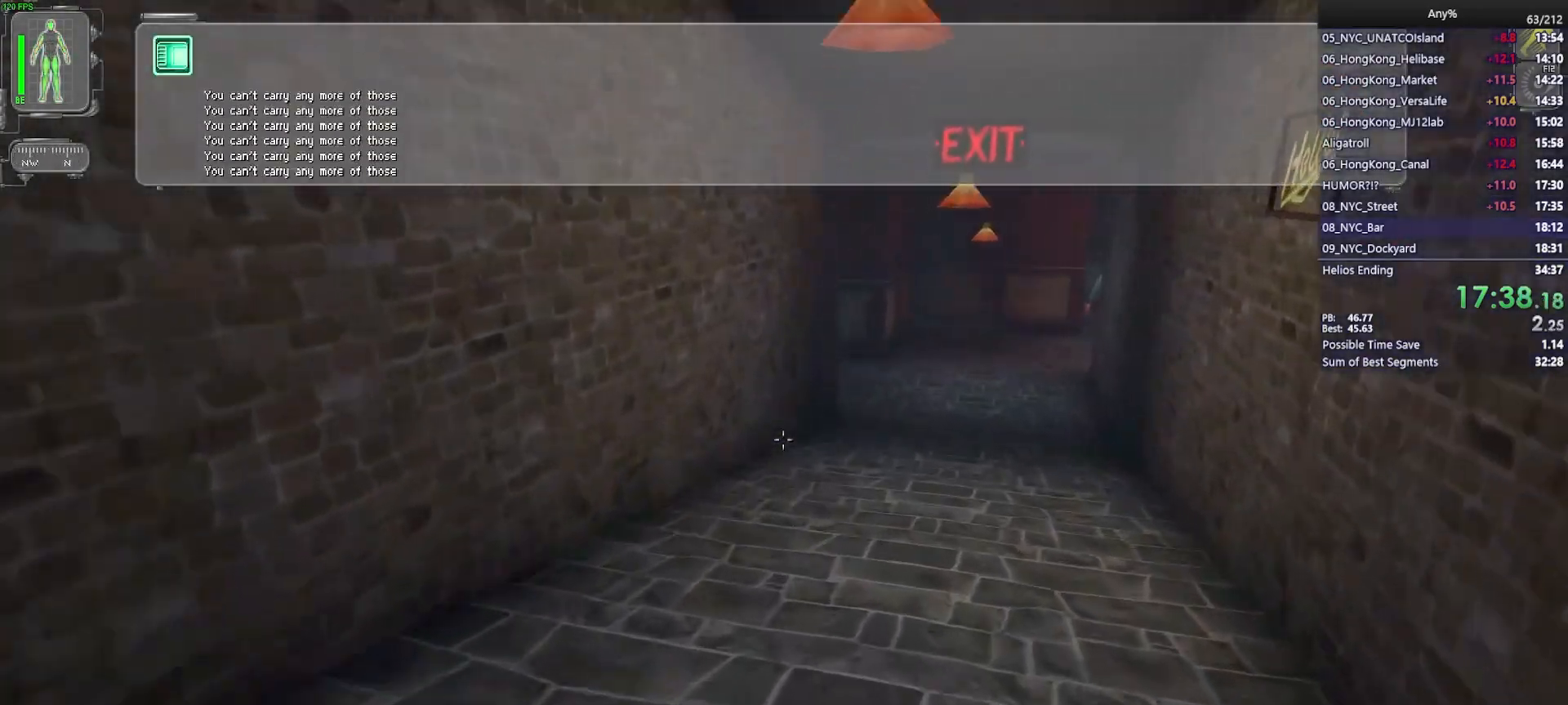
{"keys": ["w"], "mouse": ["wheel"], "events": [[133, "4", "down"], [233, "4", "up"], [333, "mouse_wheel", "down"]]}
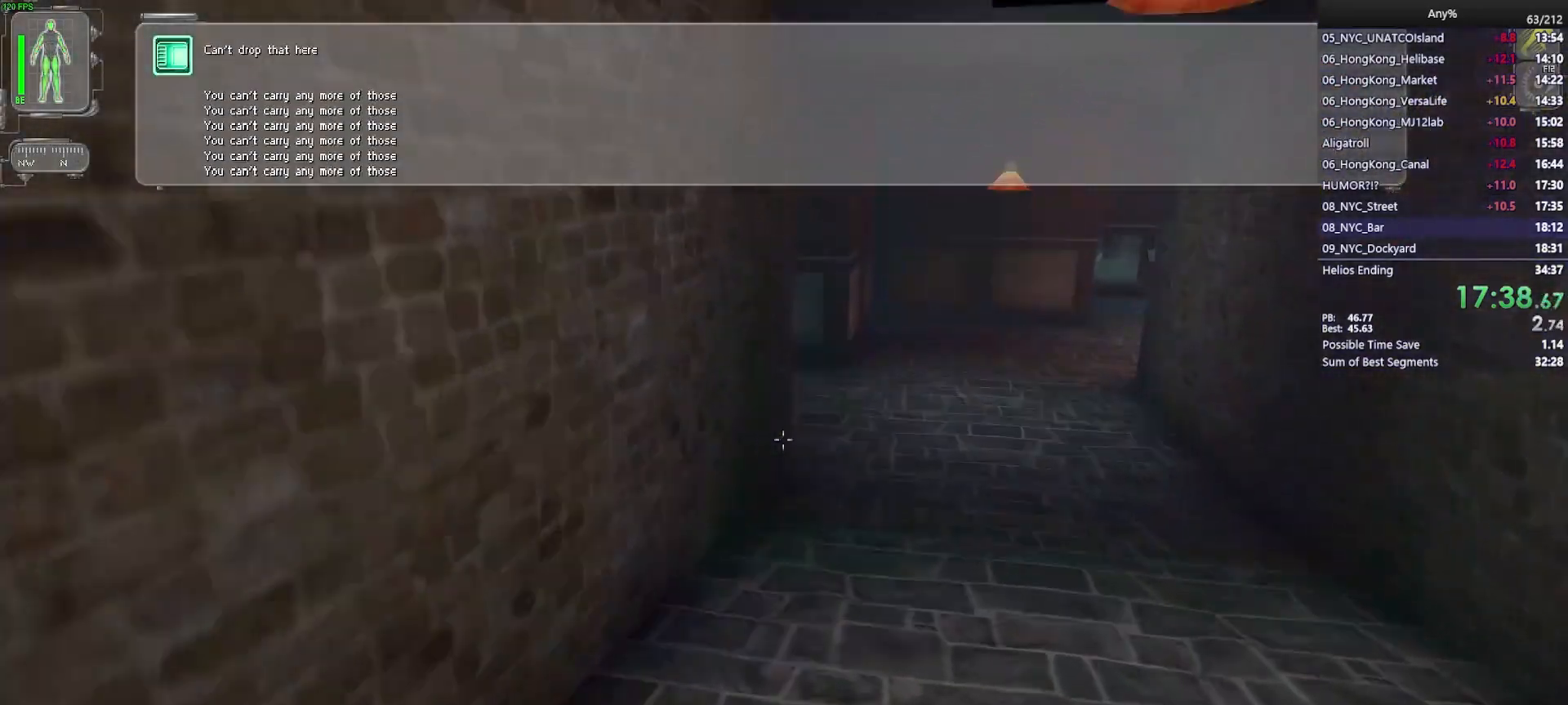
{"keys": ["w"], "mouse": [], "events": [[150, "mouse_wheel", "up"], [300, "d", "down"], [383, "d", "up"]]}
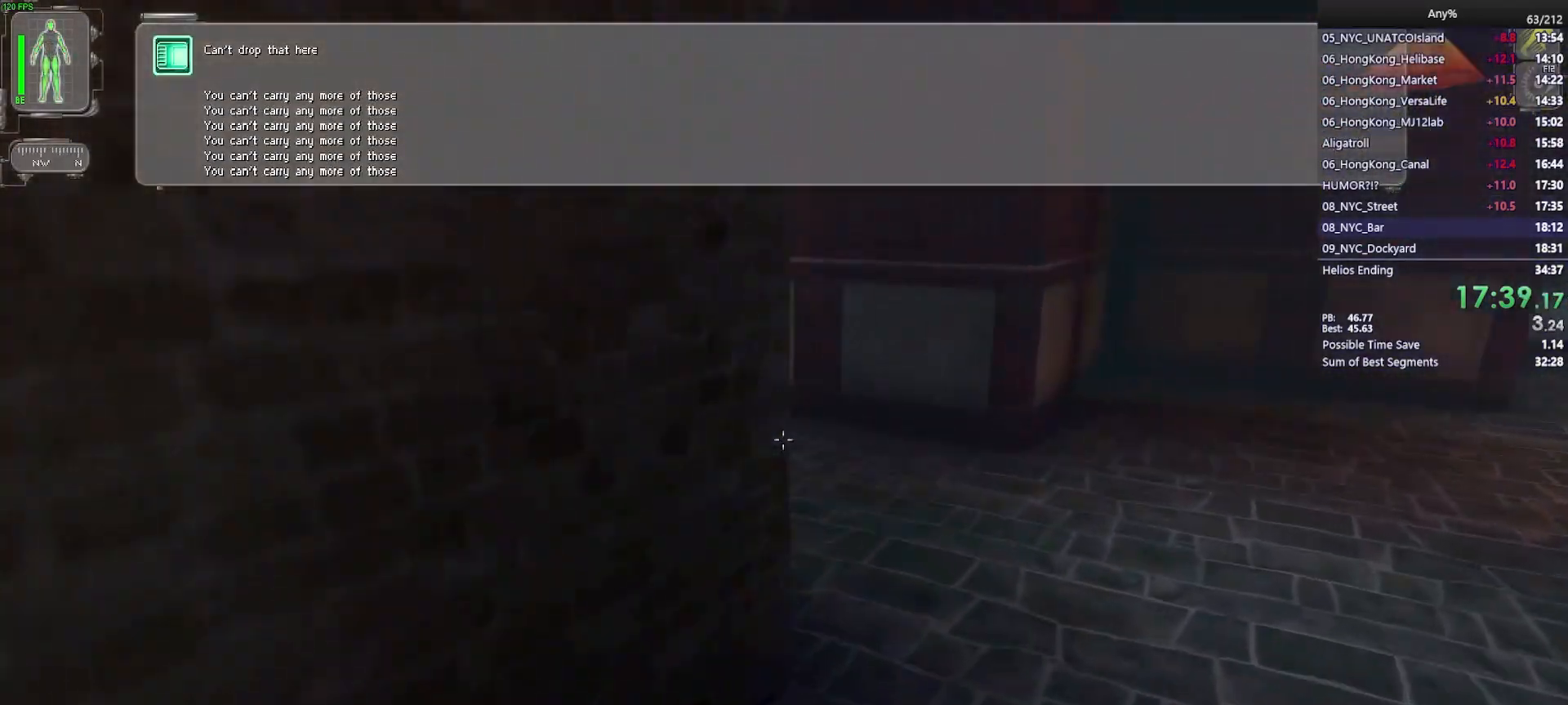
{"keys": ["a", "w"], "mouse": [], "events": [[33, "d", "down"], [117, "d", "up"], [267, "d", "down"], [300, "d", "up"], [450, "a", "down"]]}
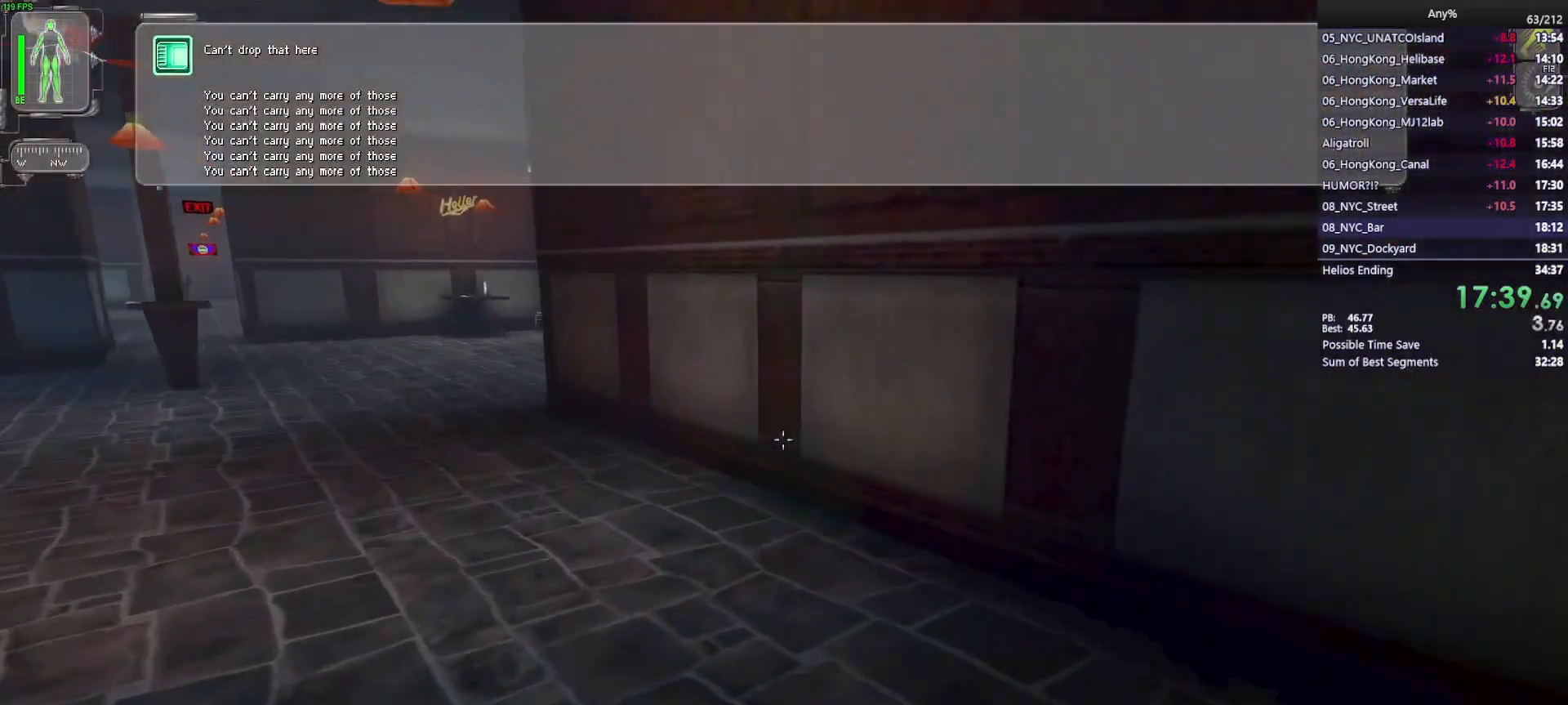
{"keys": ["a", "w"], "mouse": [], "events": [[50, "a", "up"], [233, "a", "down"], [367, "a", "up"], [467, "a", "down"]]}
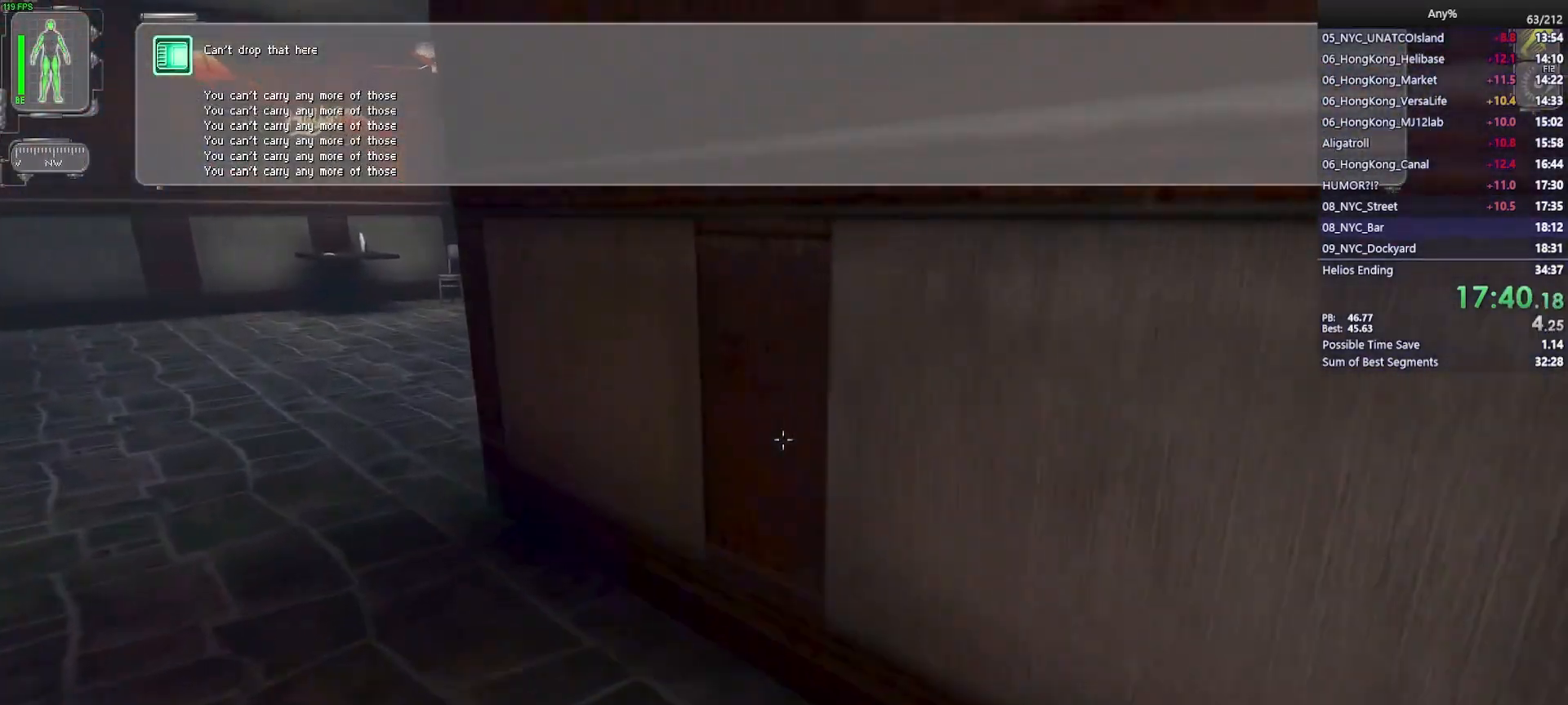
{"keys": ["a", "w"], "mouse": [], "events": []}
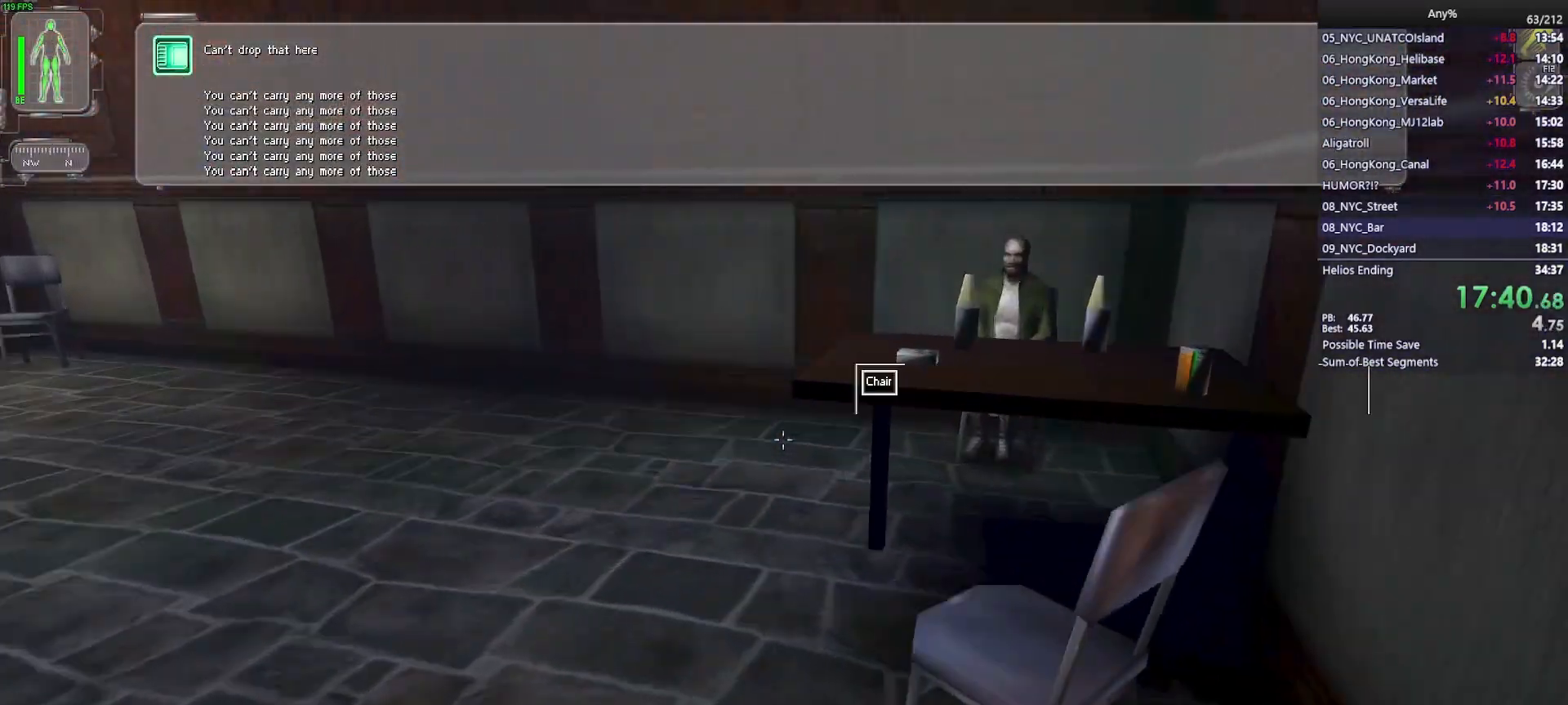
{"keys": ["w"], "mouse": [], "events": [[217, "a", "up"]]}
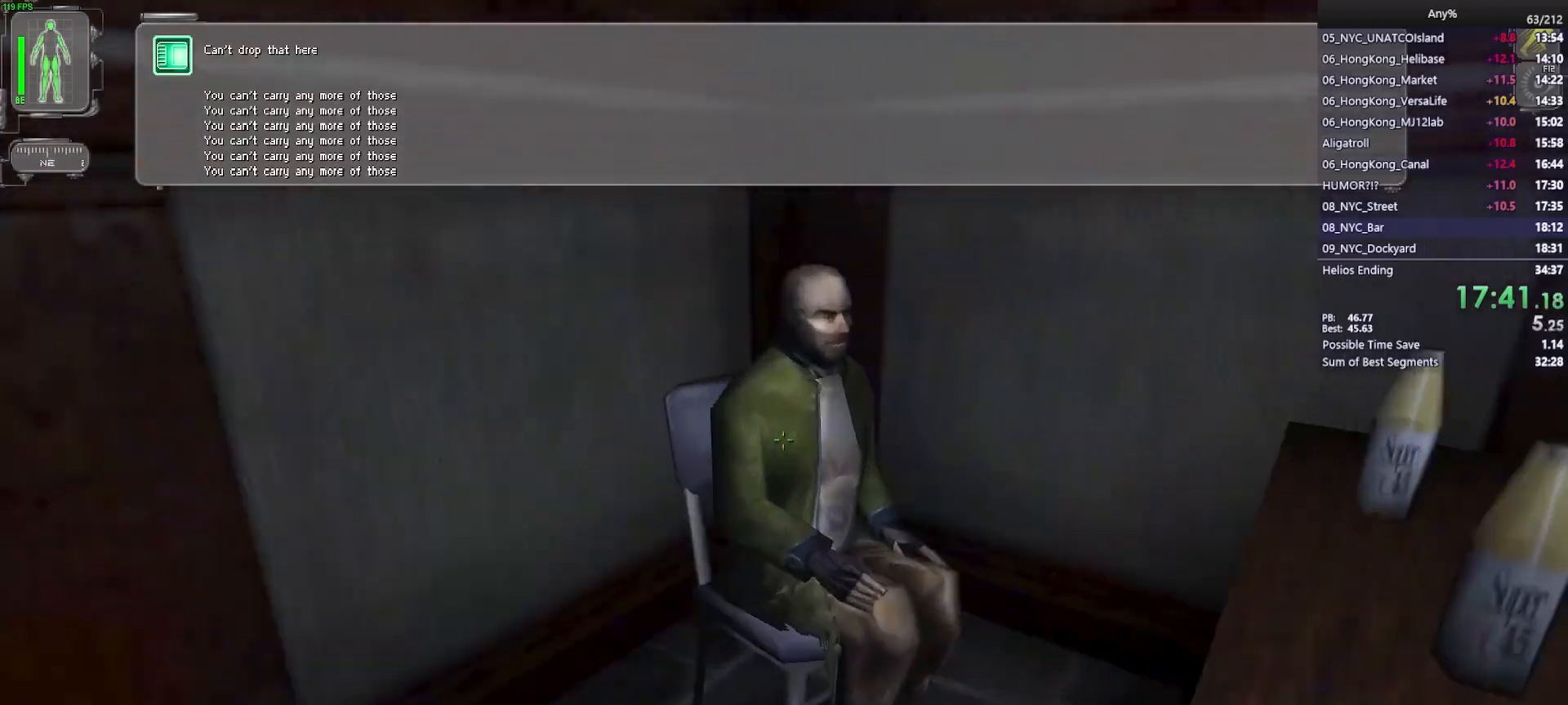
{"keys": ["space"], "mouse": [], "events": [[50, "mouse_wheel", "down"], [50, "w", "up"], [183, "space", "down"], [233, "mouse_wheel", "up"]]}
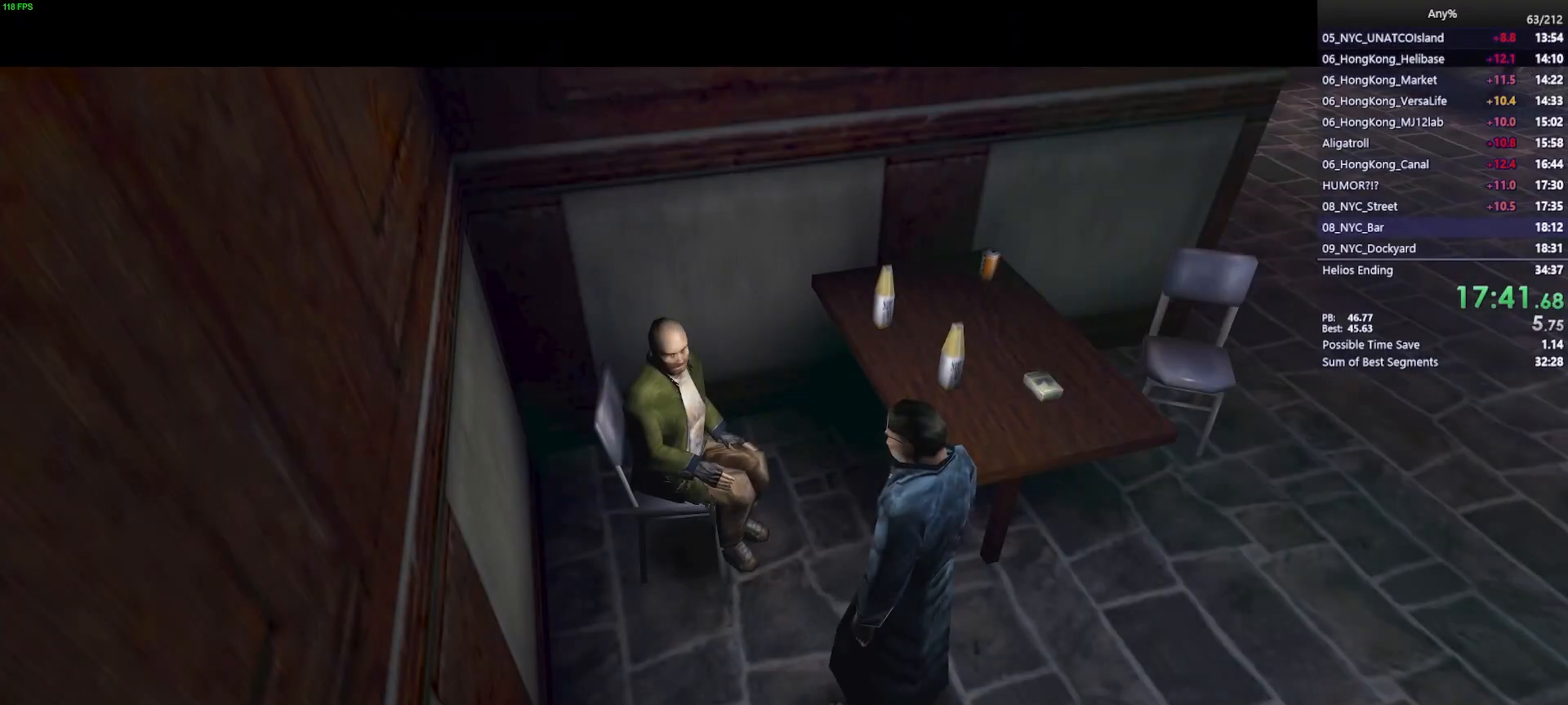
{"keys": ["space"], "mouse": [], "events": []}
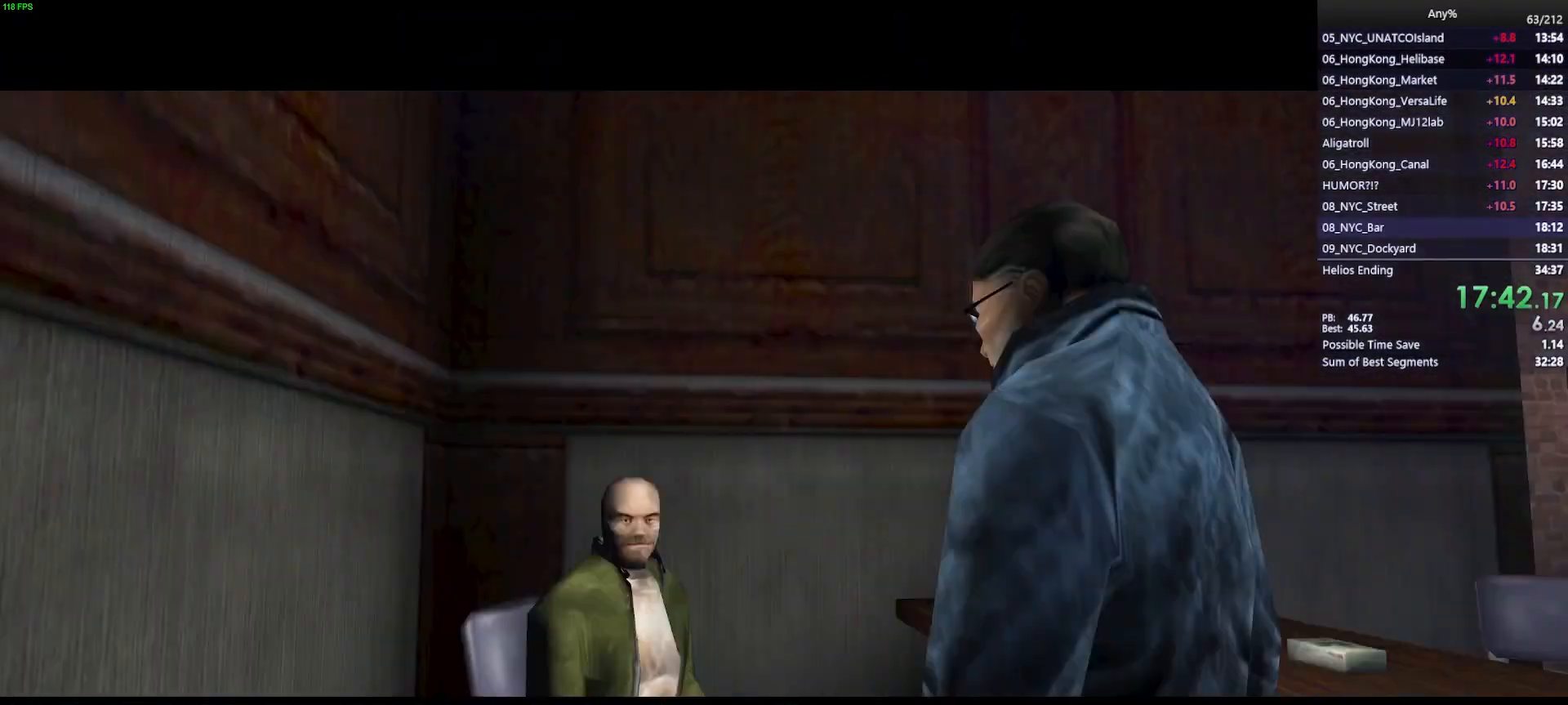
{"keys": ["d", "w"], "mouse": [], "events": [[400, "d", "down"], [400, "w", "down"], [500, "space", "up"]]}
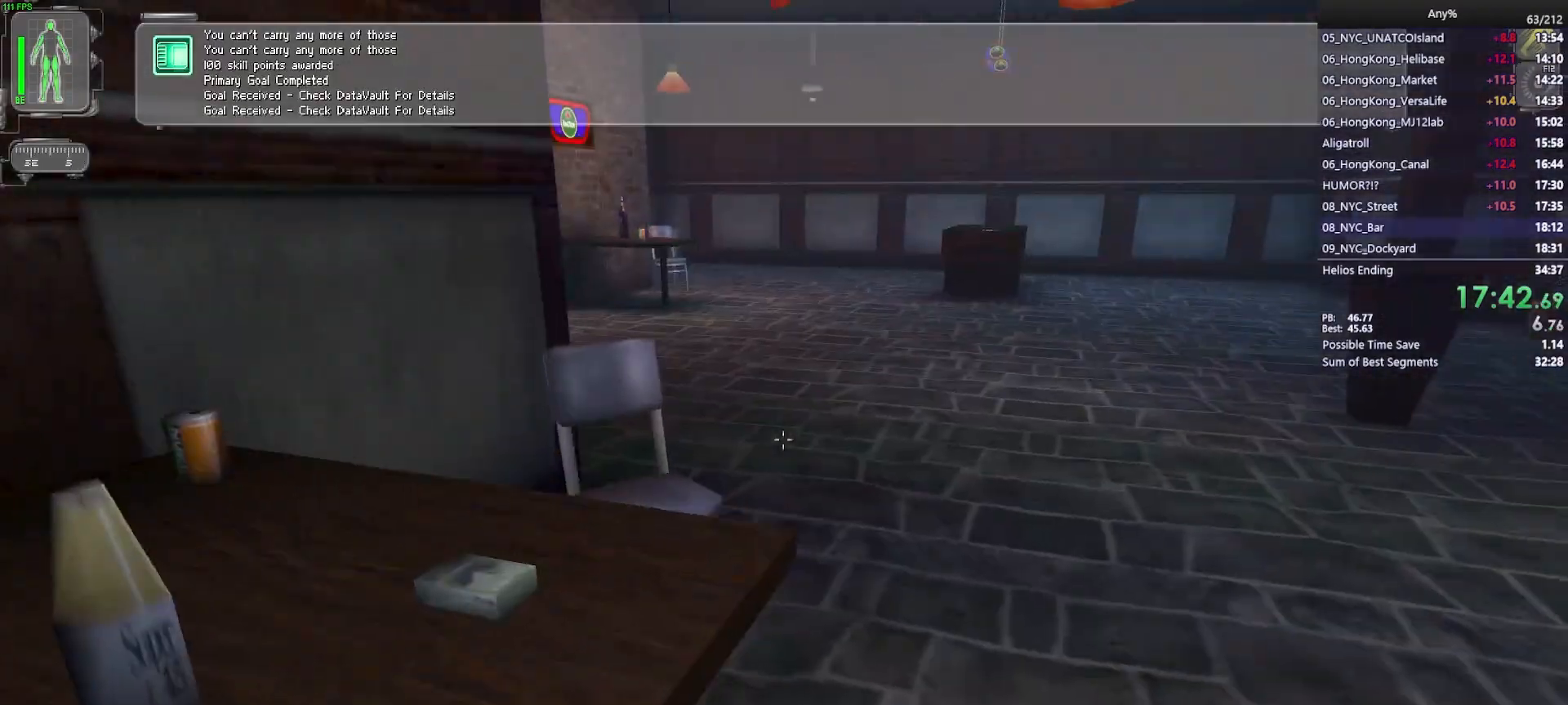
{"keys": ["w"], "mouse": [], "events": [[333, "d", "up"]]}